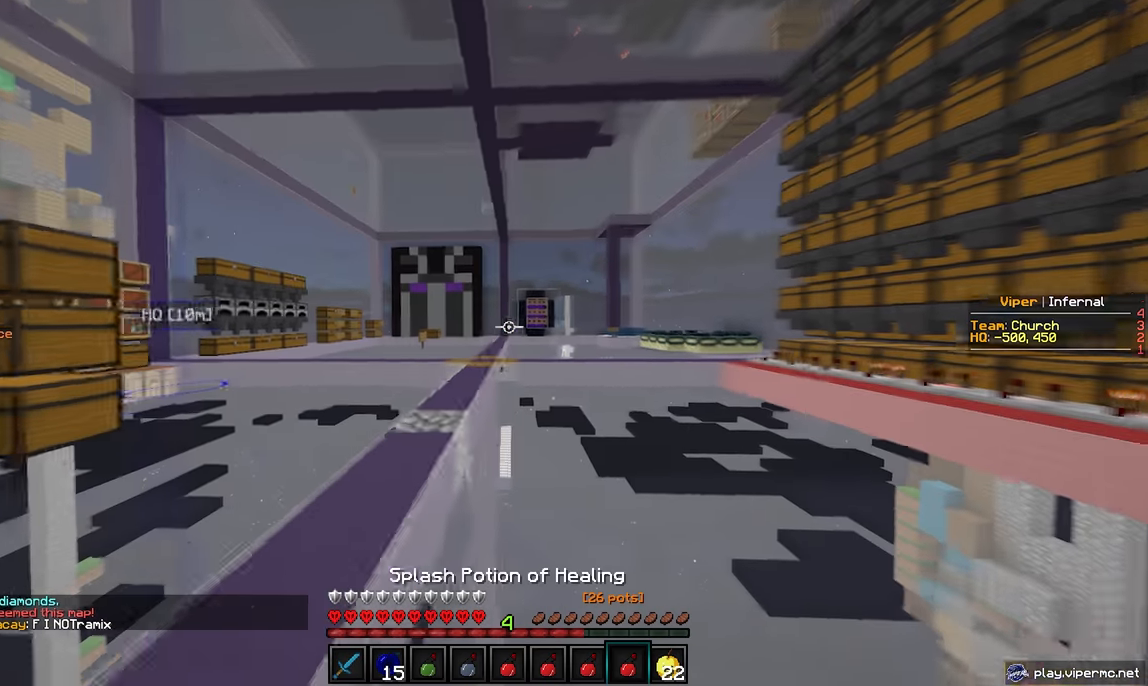
Gameplay with keyboard and mouse; each line is a JSON object with the keys and mouse buttons held at the frame after it. "events" lists presses ("down") and releases ("up") of "a", "d", "s", "w", "mouse_left" and "mouse_right" between this image and that frame as [ms after this image, input, new state], when the widget could be followed in between. "mouse_left", "mouse_right" = the "left", "right" buttons of the "mouse" list. No other keys are recorded. Fast repeated clicks can show as one long hold. Mouse movement is not recorded.
{"keys": ["w"], "mouse": [], "events": [[50, "a", "up"]]}
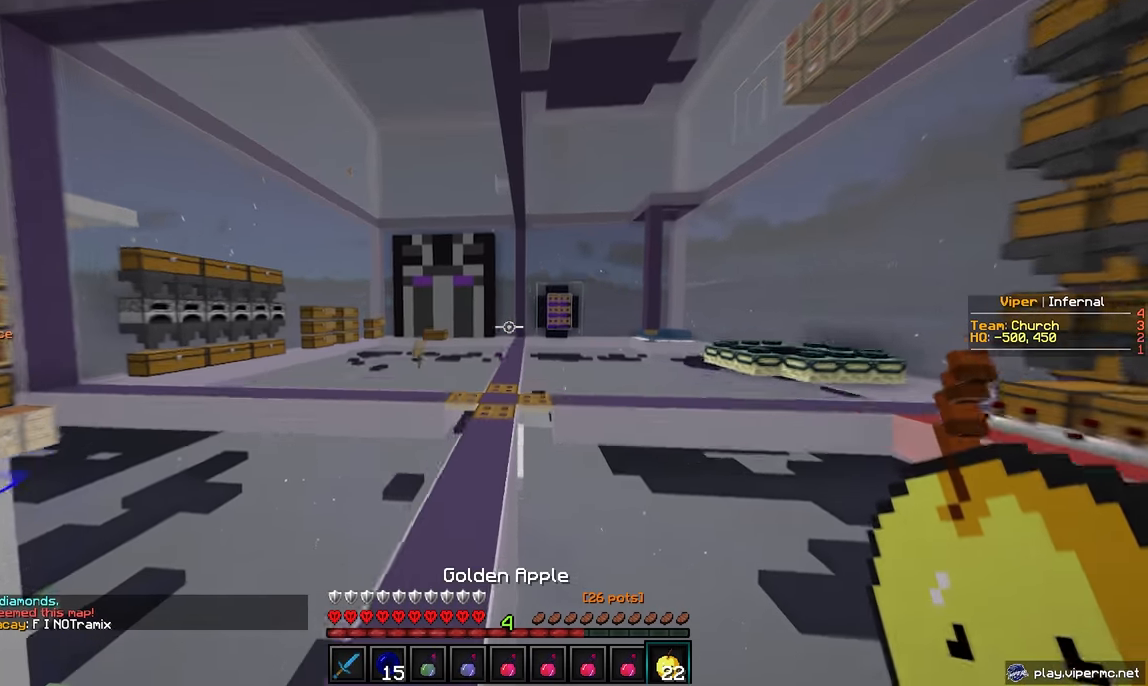
{"keys": ["w"], "mouse": [], "events": []}
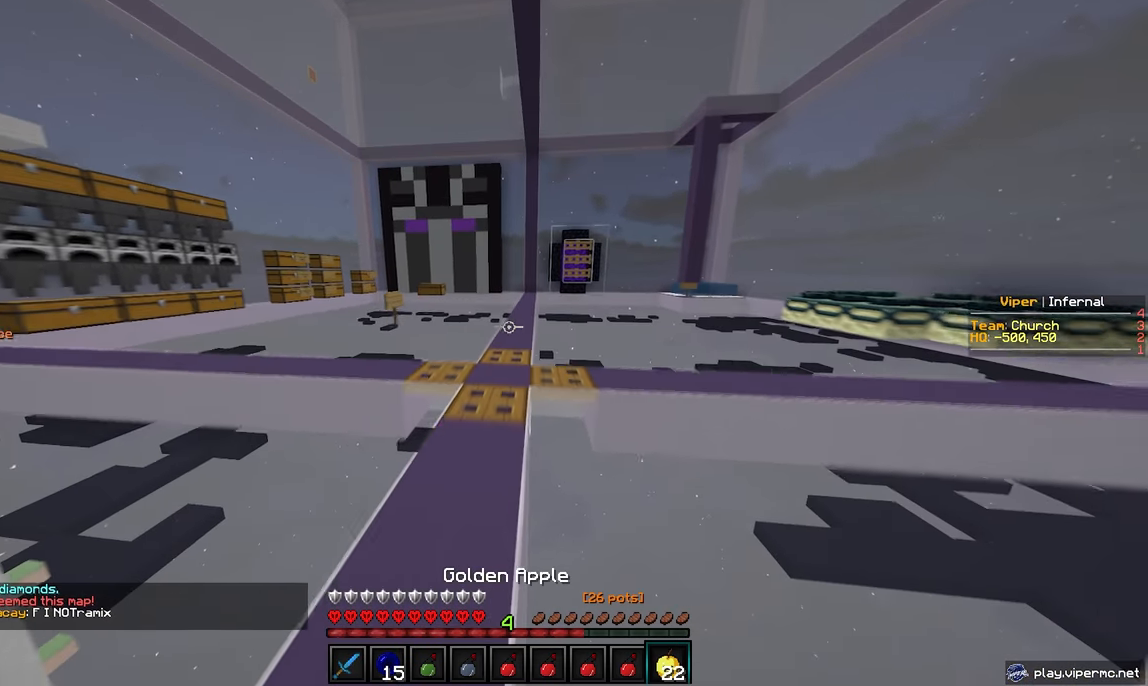
{"keys": ["w"], "mouse": [], "events": [[267, "a", "down"], [450, "a", "up"]]}
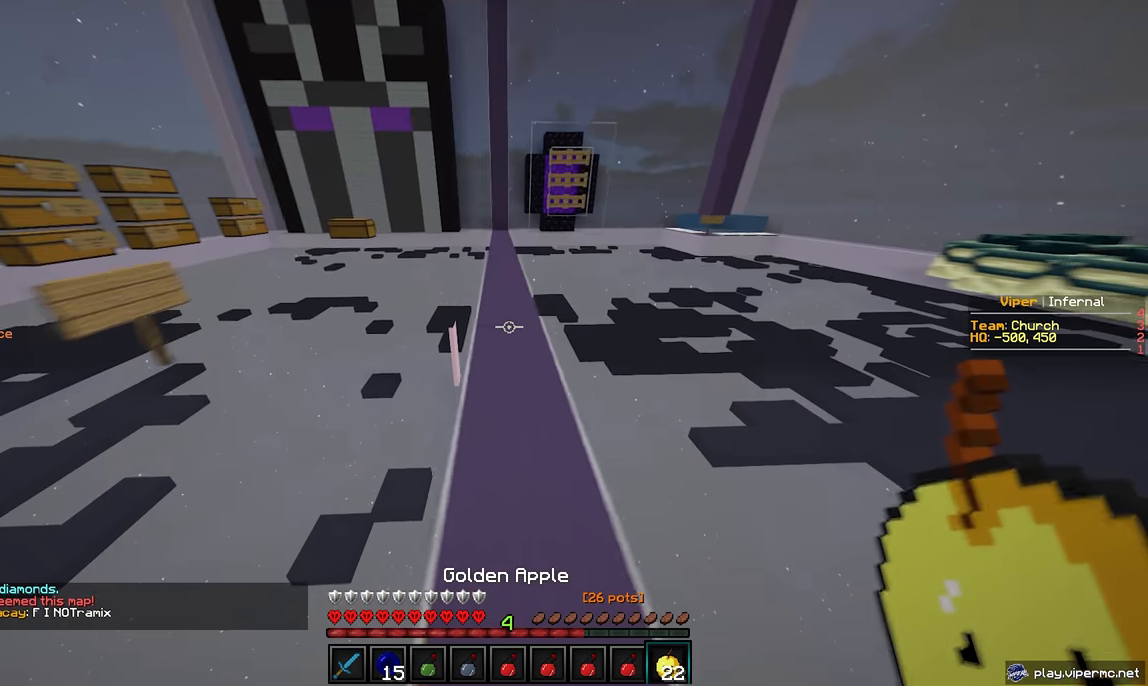
{"keys": ["w"], "mouse": [], "events": [[283, "d", "down"], [450, "d", "up"]]}
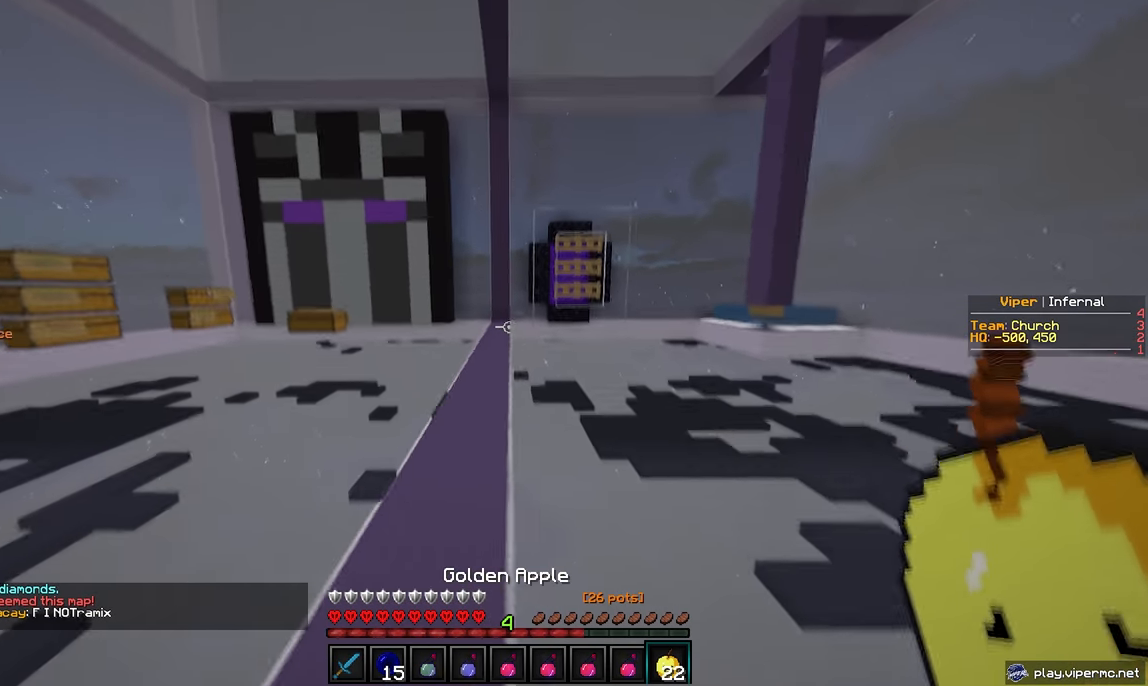
{"keys": ["a", "w"], "mouse": [], "events": [[400, "a", "down"]]}
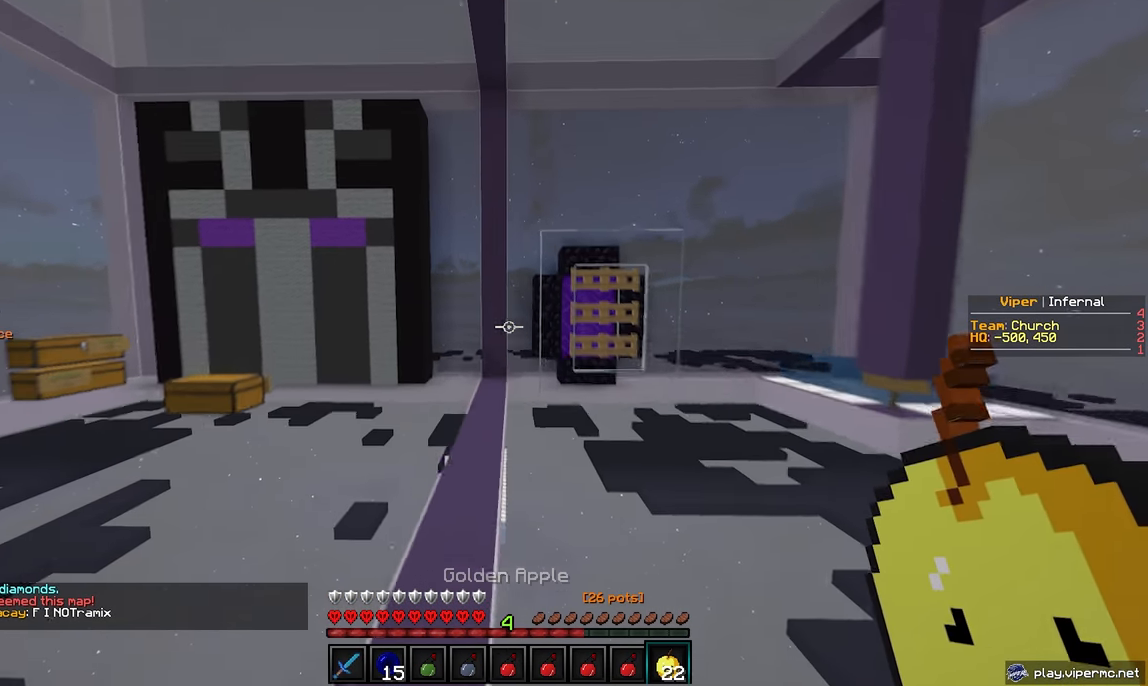
{"keys": [], "mouse": [], "events": [[67, "a", "up"], [200, "w", "up"]]}
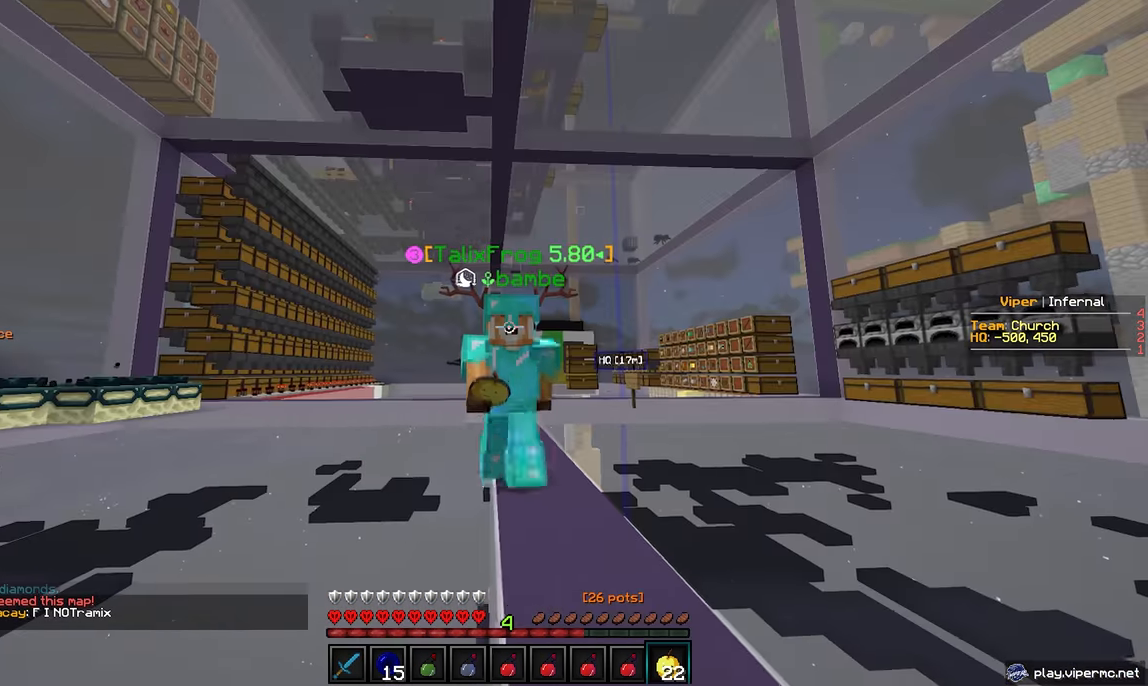
{"keys": ["s"], "mouse": [], "events": [[467, "s", "down"]]}
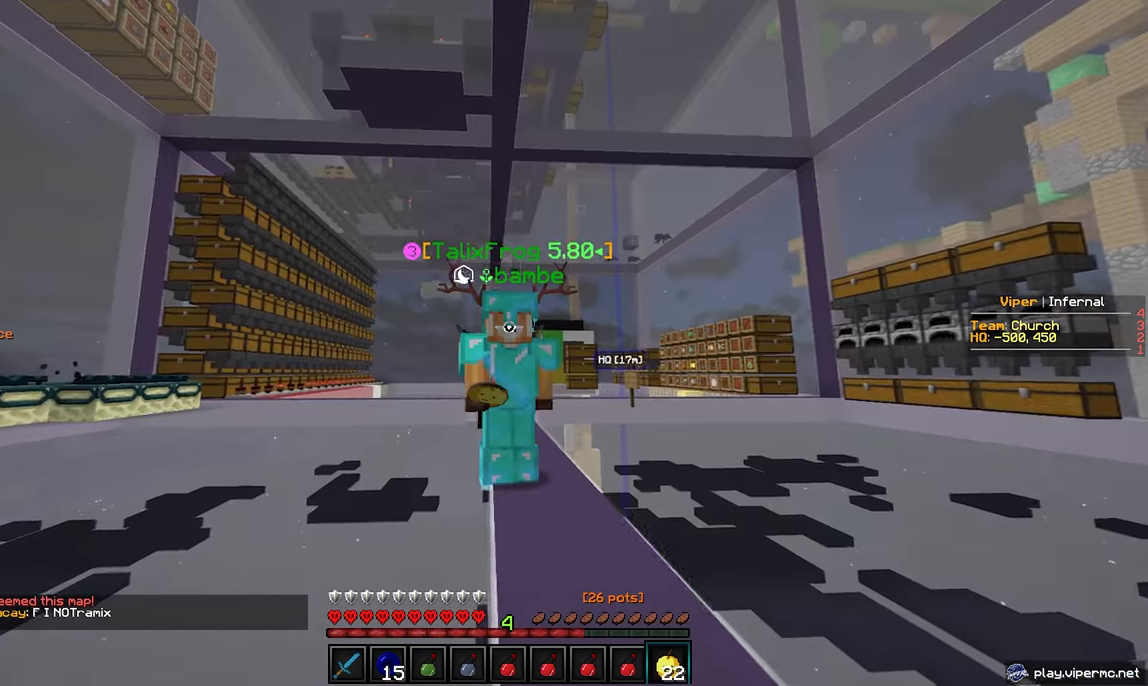
{"keys": ["s"], "mouse": [], "events": []}
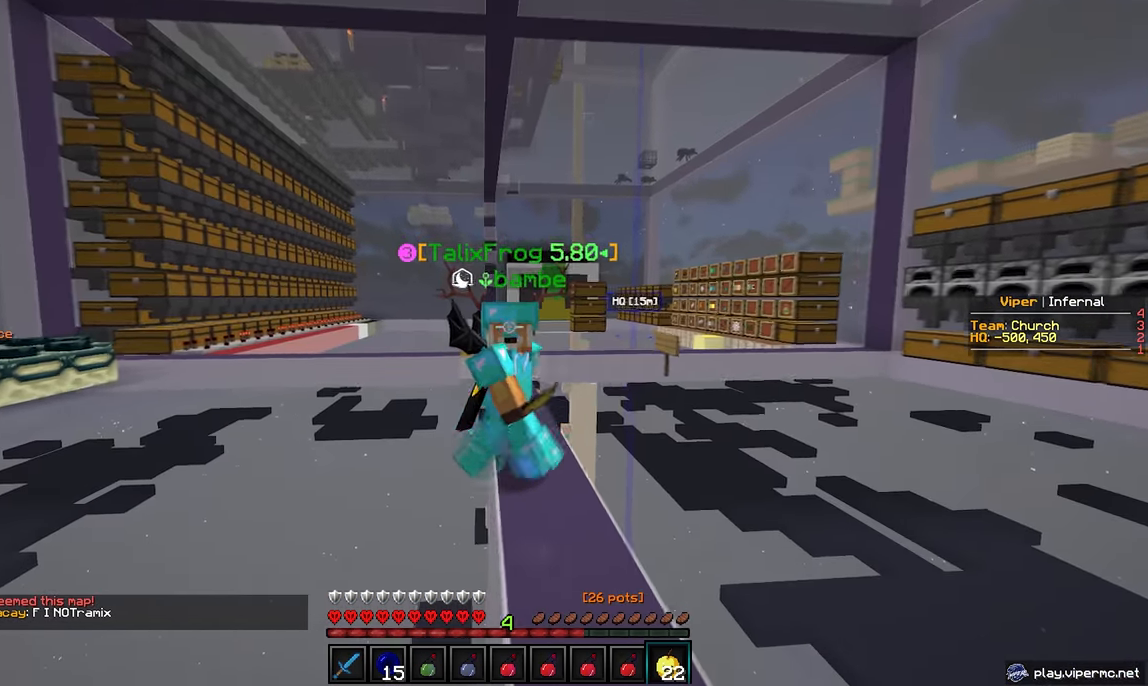
{"keys": ["s"], "mouse": [], "events": [[50, "a", "down"], [267, "a", "up"]]}
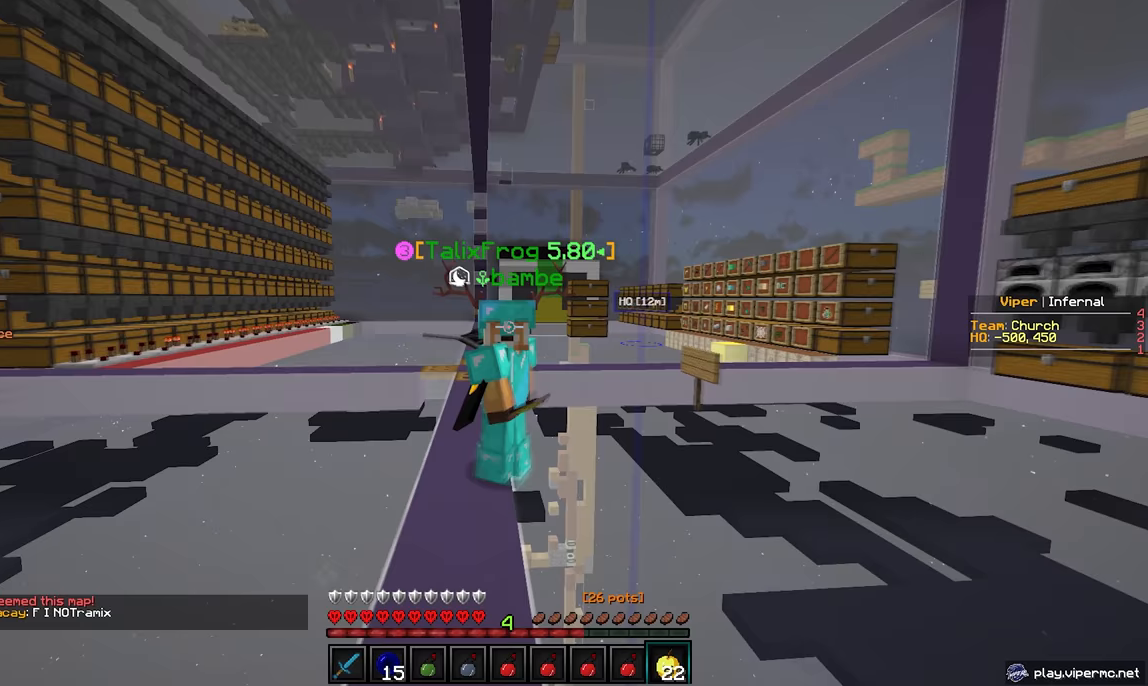
{"keys": ["d", "s"], "mouse": [], "events": [[283, "d", "down"]]}
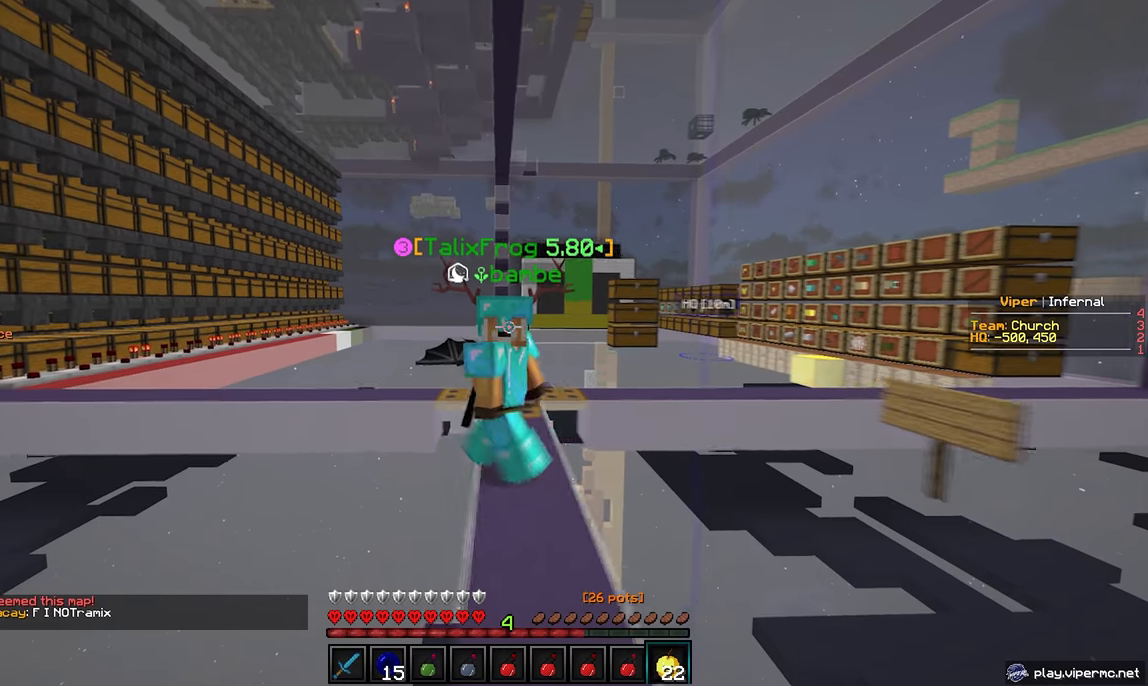
{"keys": ["s"], "mouse": [], "events": [[150, "d", "up"]]}
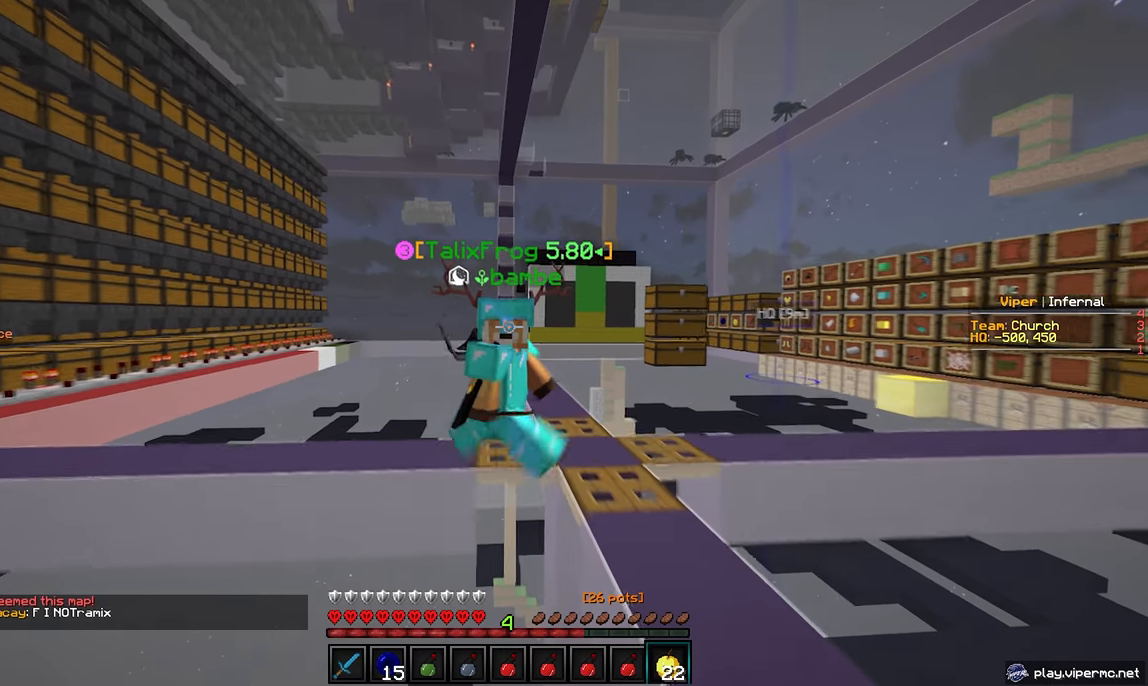
{"keys": ["d", "s"], "mouse": [], "events": [[333, "d", "down"]]}
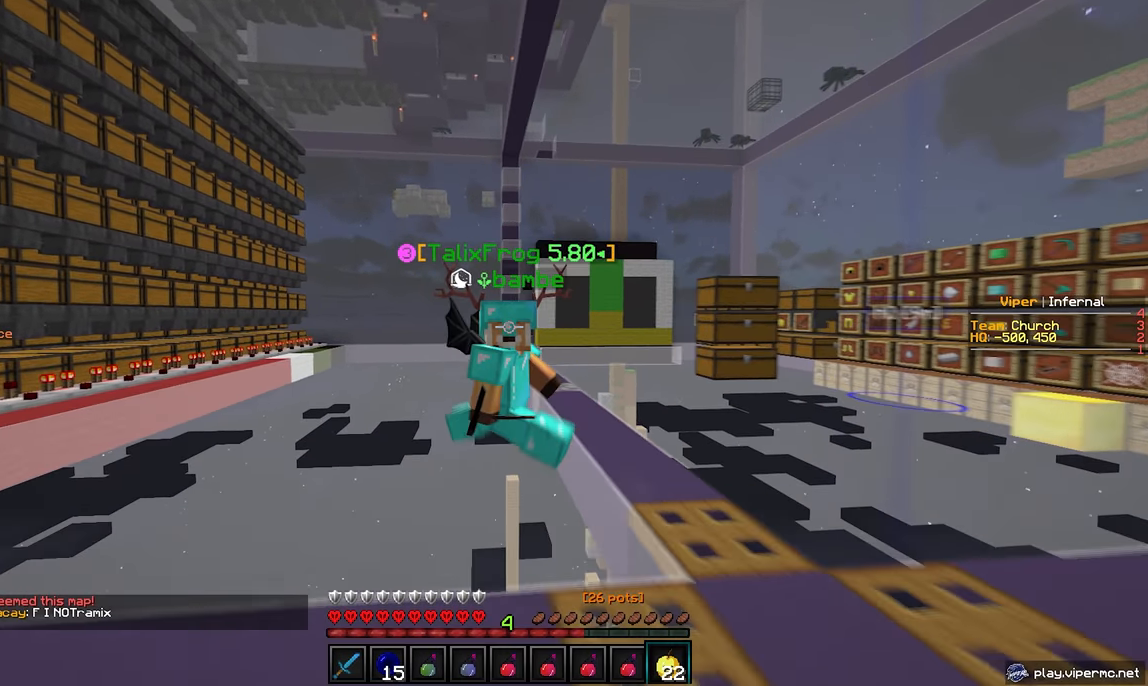
{"keys": ["s"], "mouse": [], "events": [[117, "d", "up"]]}
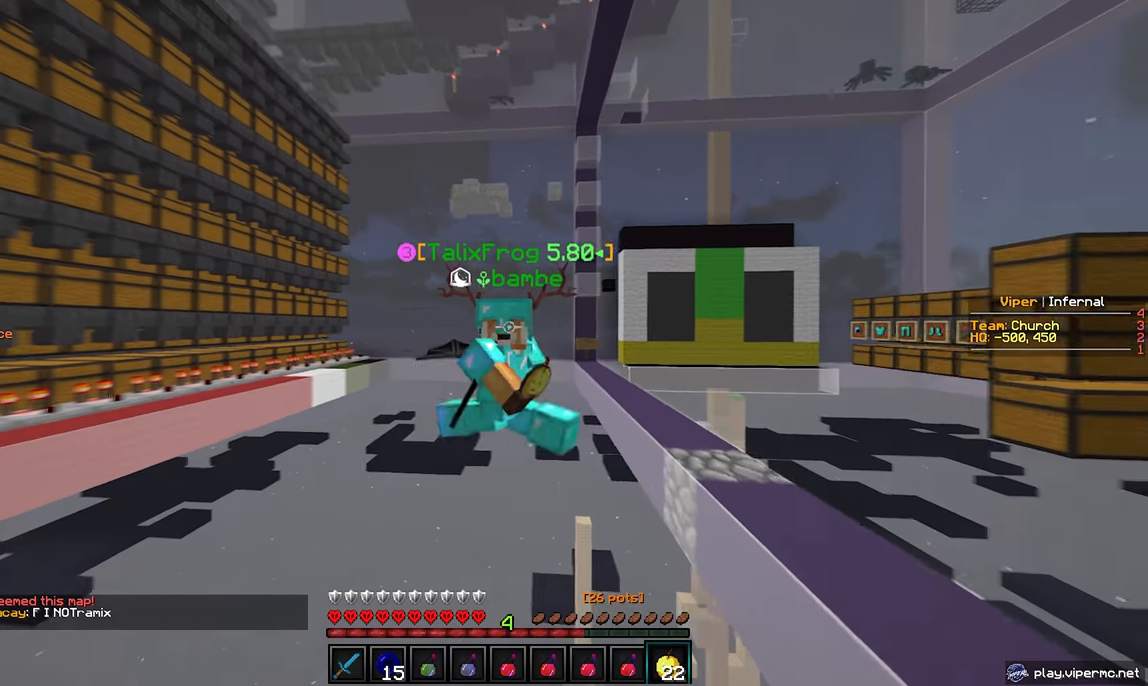
{"keys": [], "mouse": [], "events": [[433, "s", "up"]]}
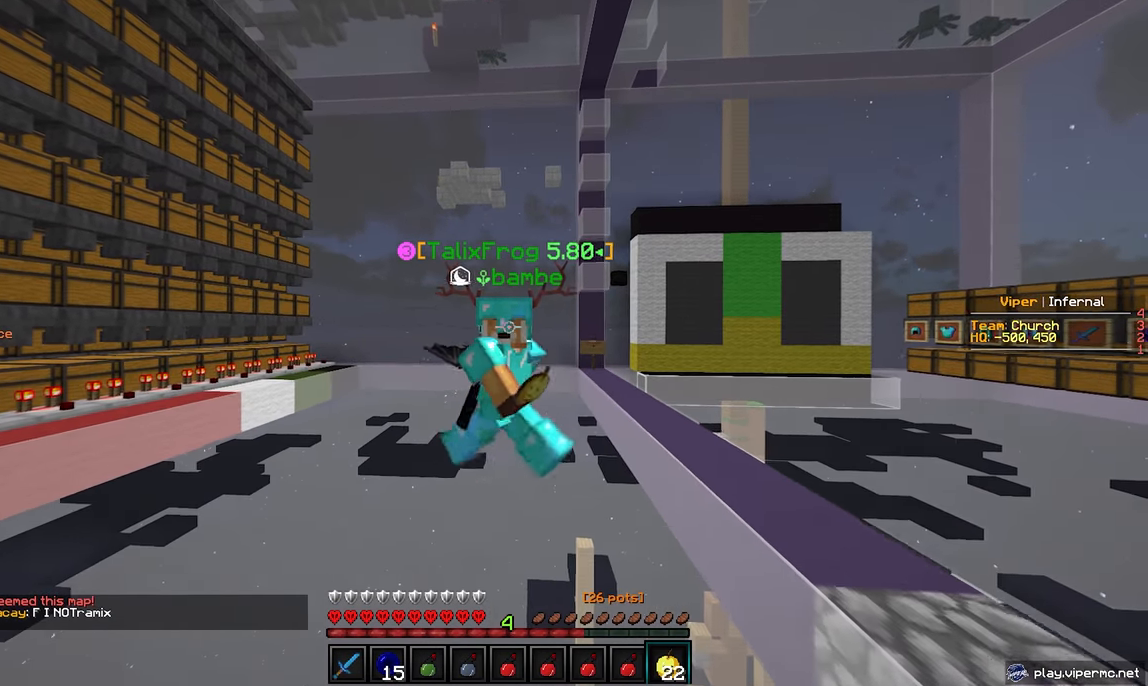
{"keys": ["w"], "mouse": [], "events": [[67, "w", "down"]]}
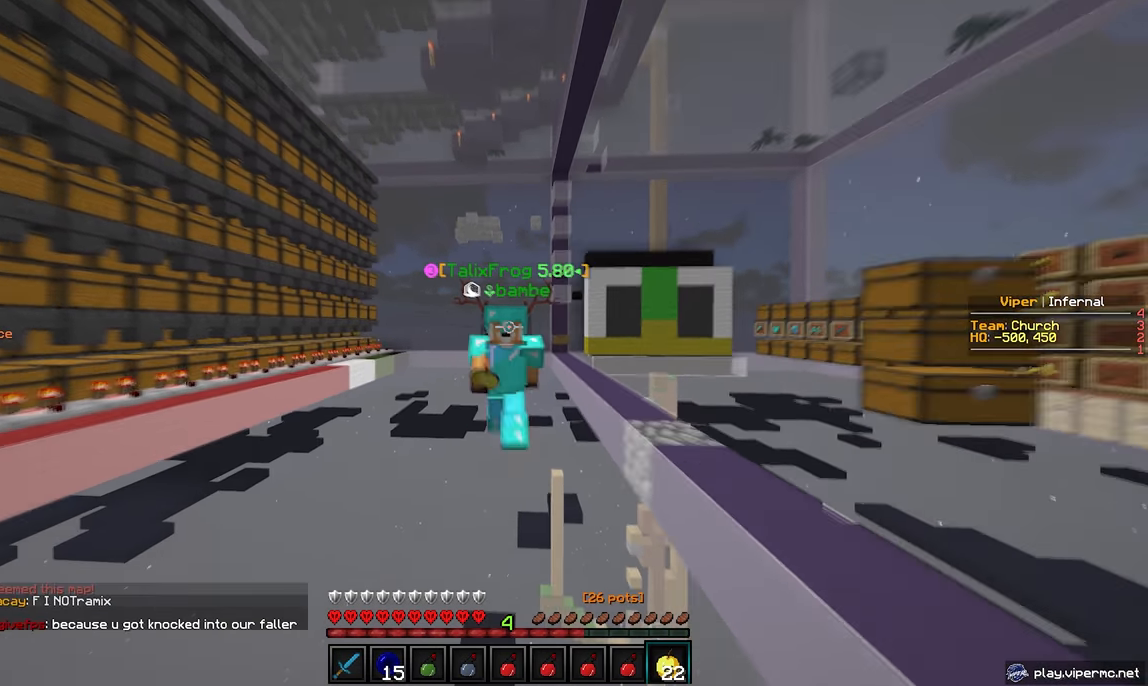
{"keys": ["w"], "mouse": [], "events": []}
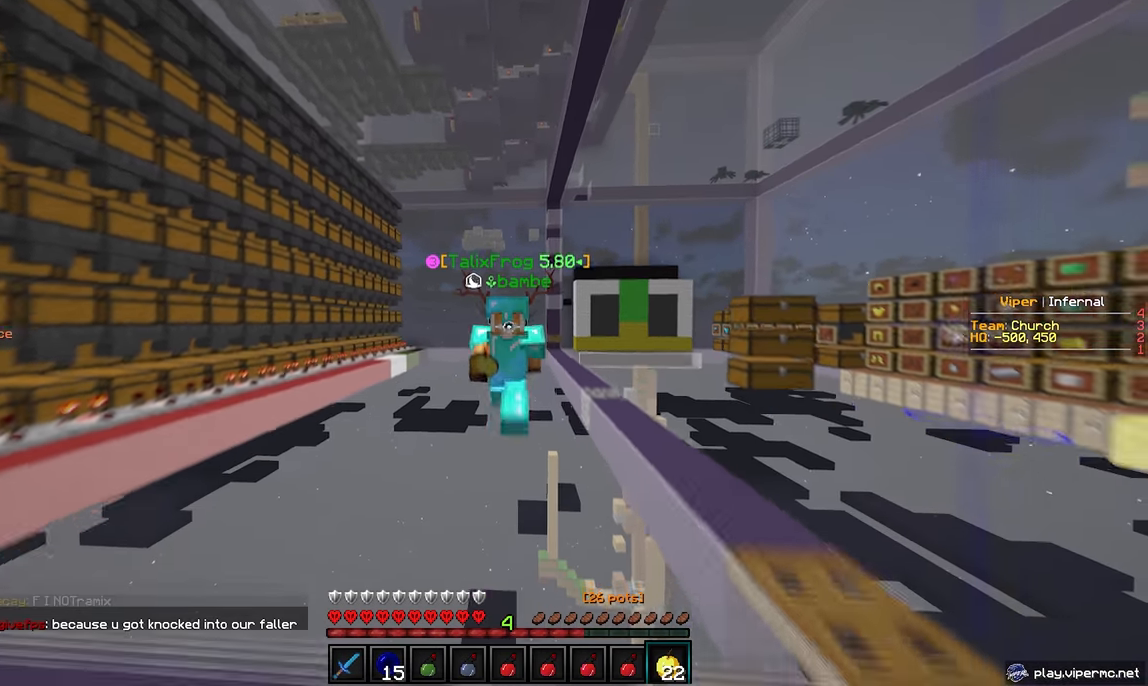
{"keys": [], "mouse": [], "events": [[483, "w", "up"]]}
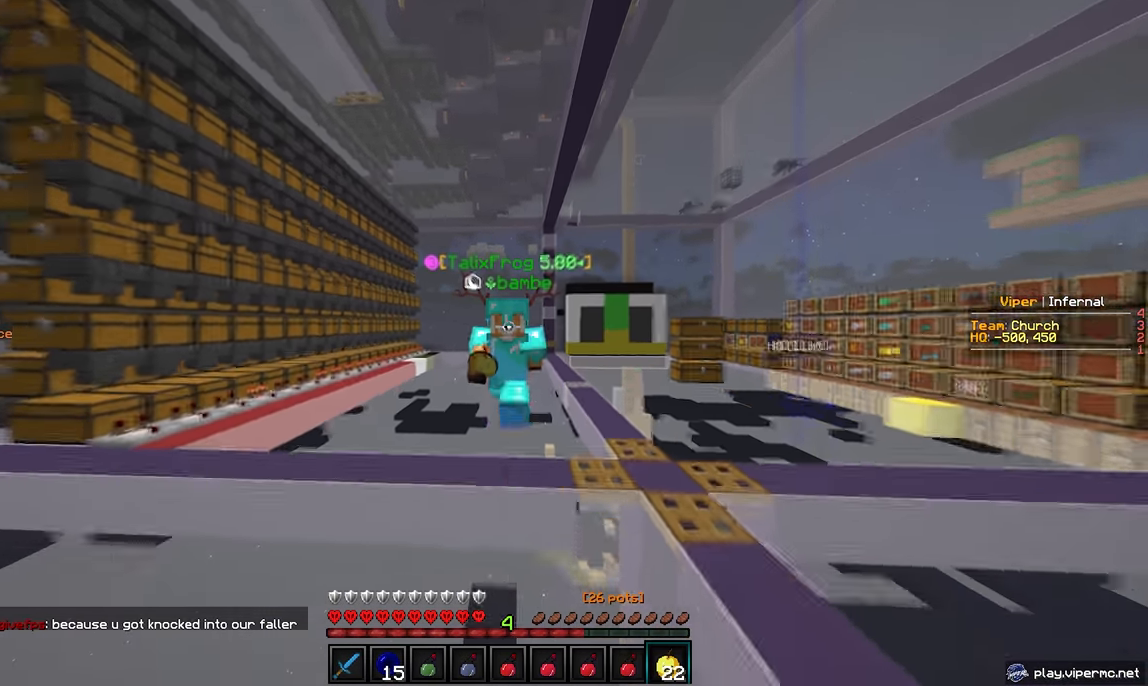
{"keys": ["s"], "mouse": [], "events": [[183, "s", "down"]]}
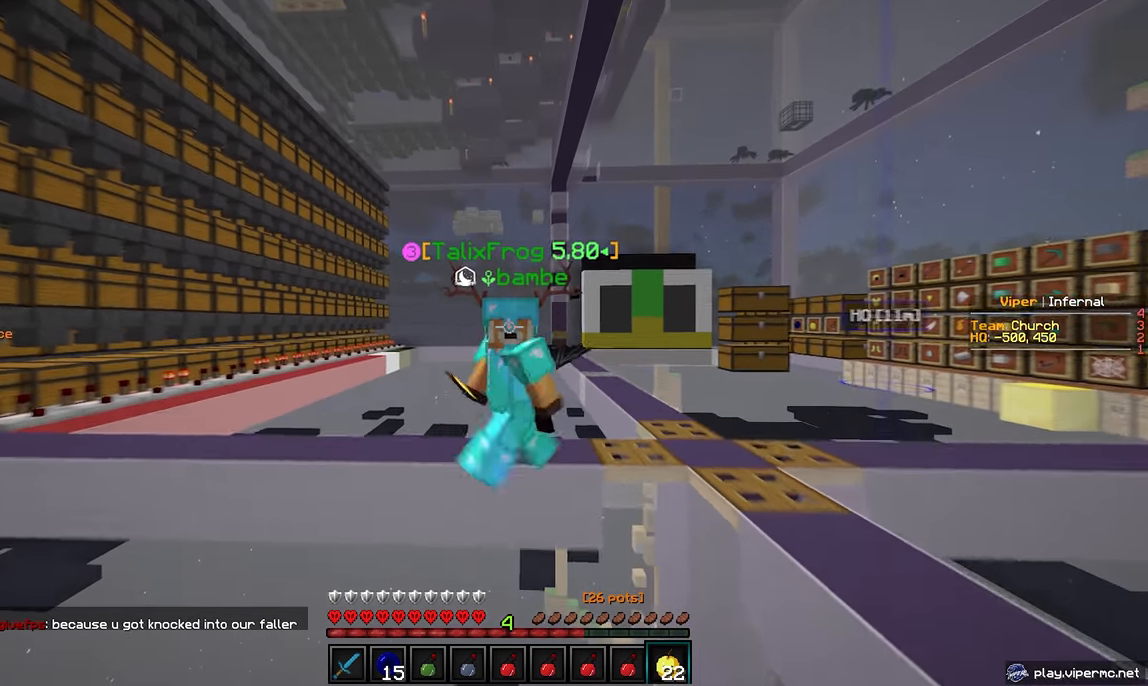
{"keys": ["s"], "mouse": [], "events": []}
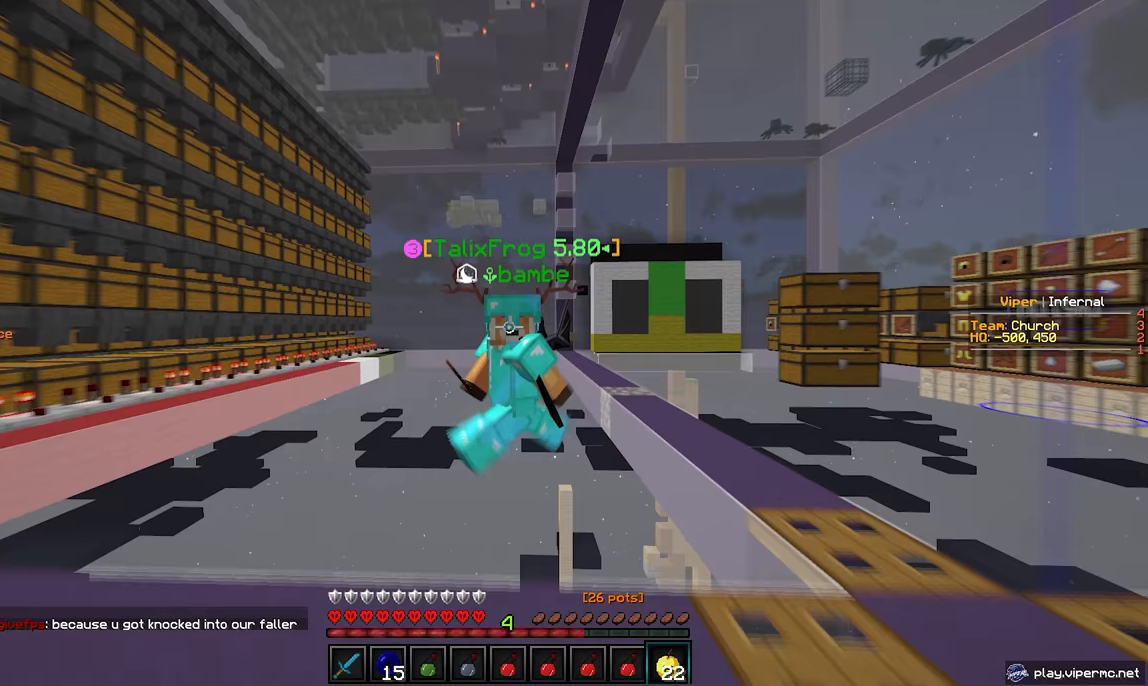
{"keys": ["w"], "mouse": [], "events": [[467, "s", "up"], [467, "w", "down"]]}
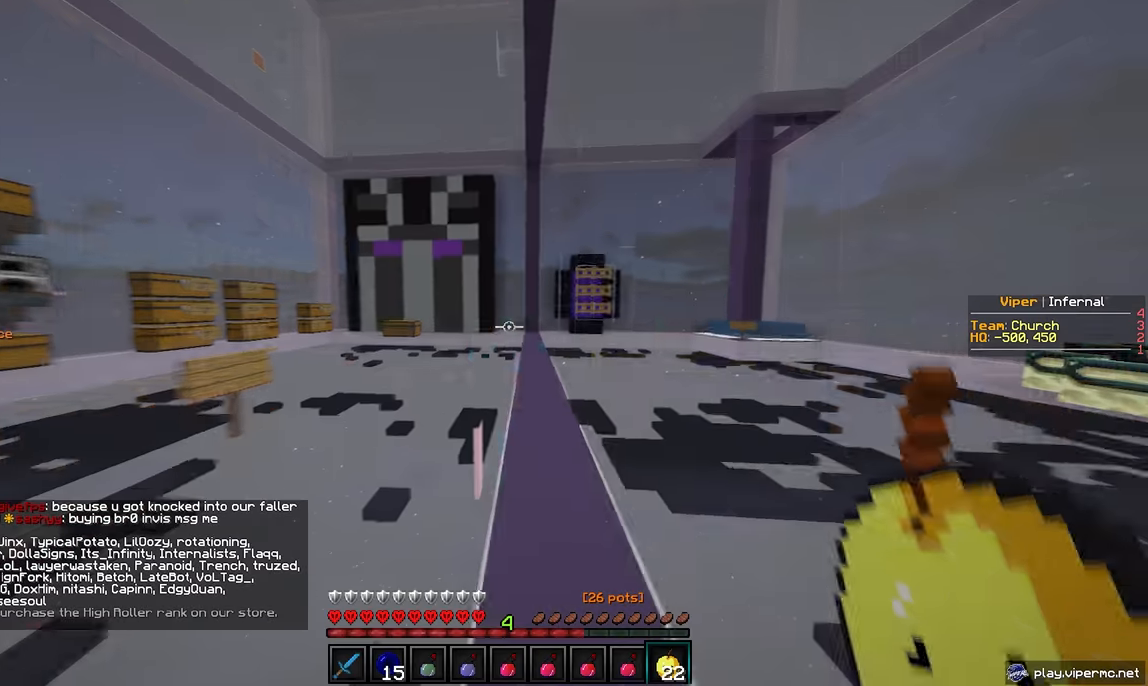
{"keys": ["d", "w"], "mouse": [], "events": [[400, "d", "down"]]}
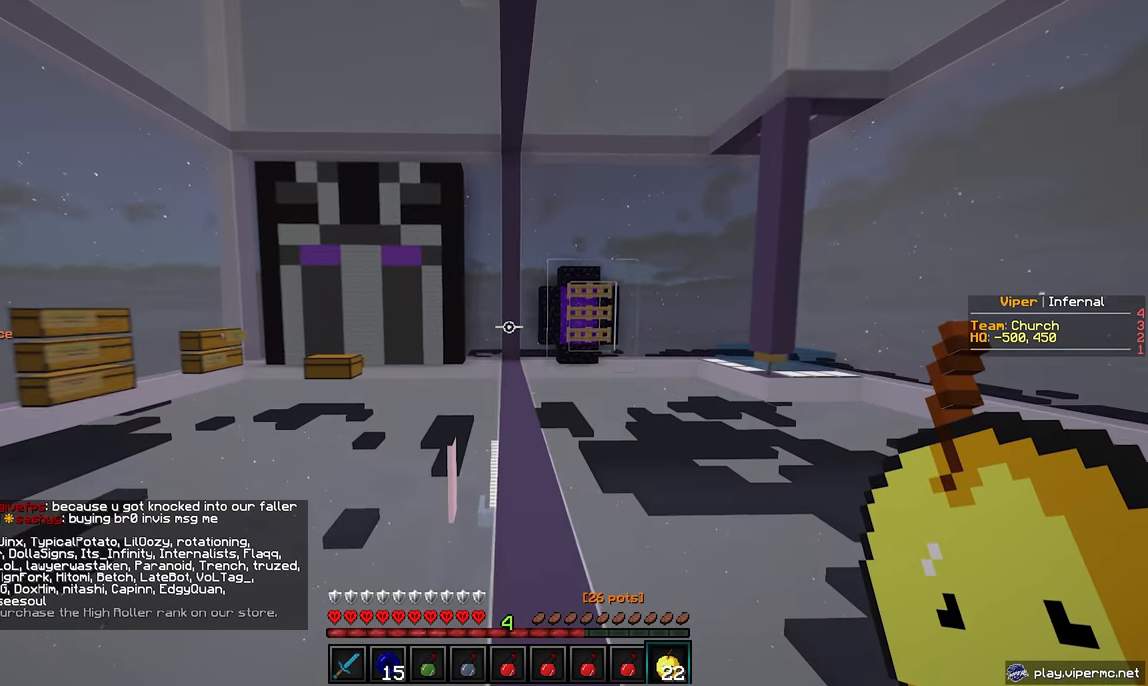
{"keys": ["w"], "mouse": [], "events": [[167, "d", "up"]]}
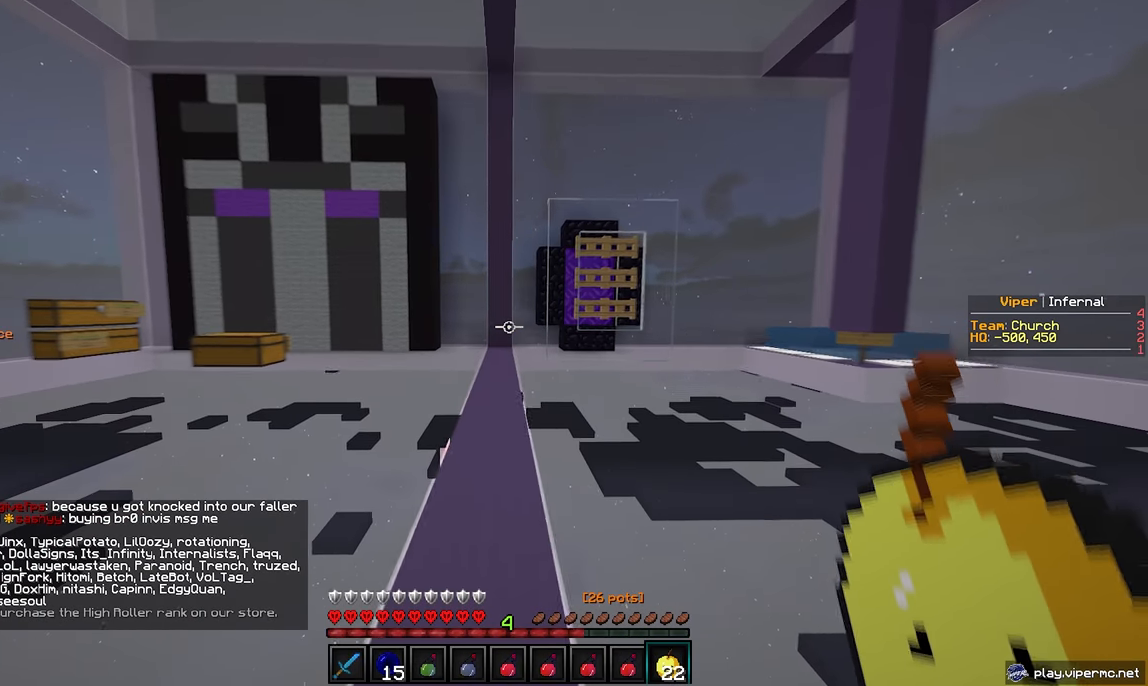
{"keys": ["w"], "mouse": [], "events": []}
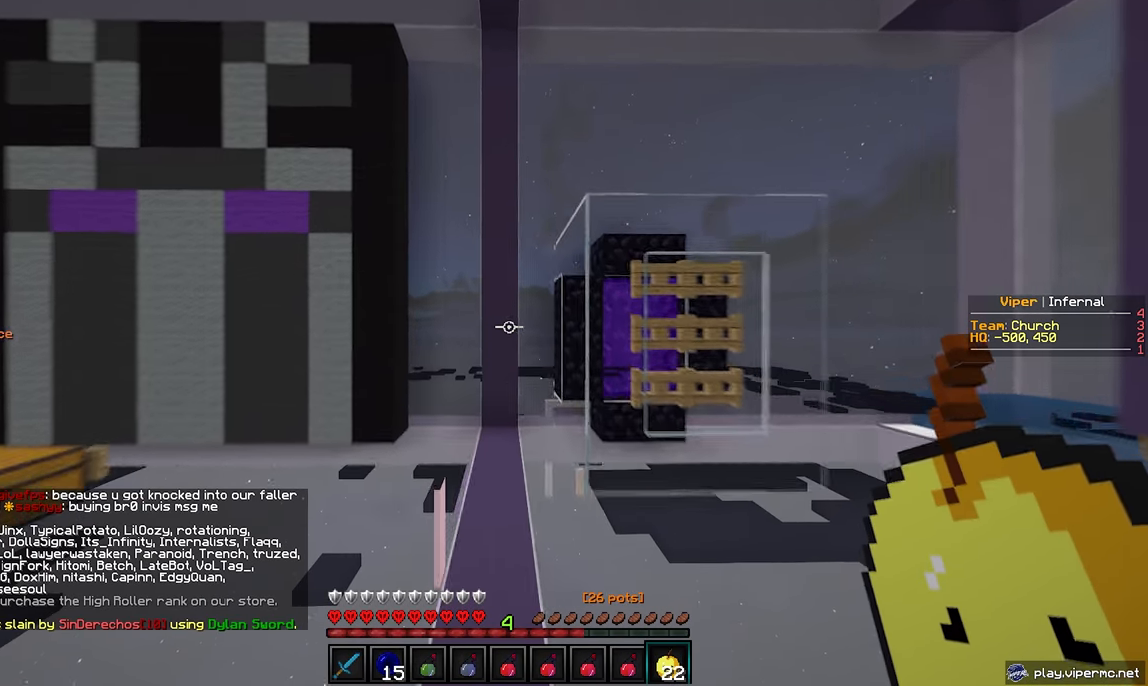
{"keys": [], "mouse": [], "events": [[83, "w", "up"]]}
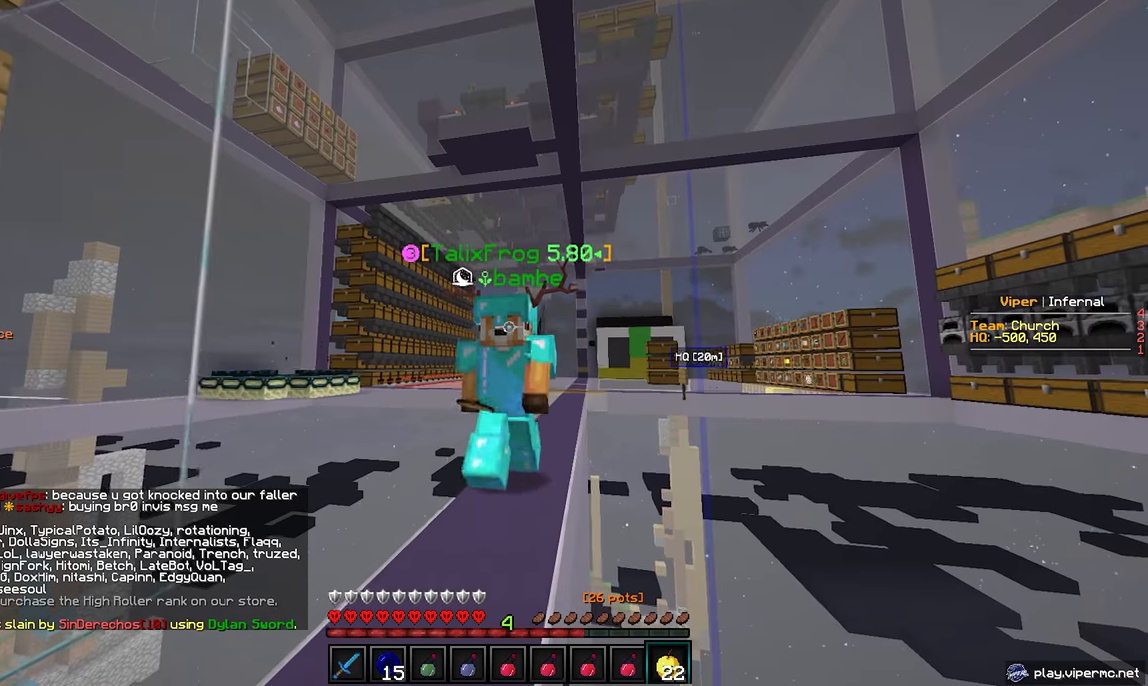
{"keys": ["s"], "mouse": [], "events": [[400, "s", "down"]]}
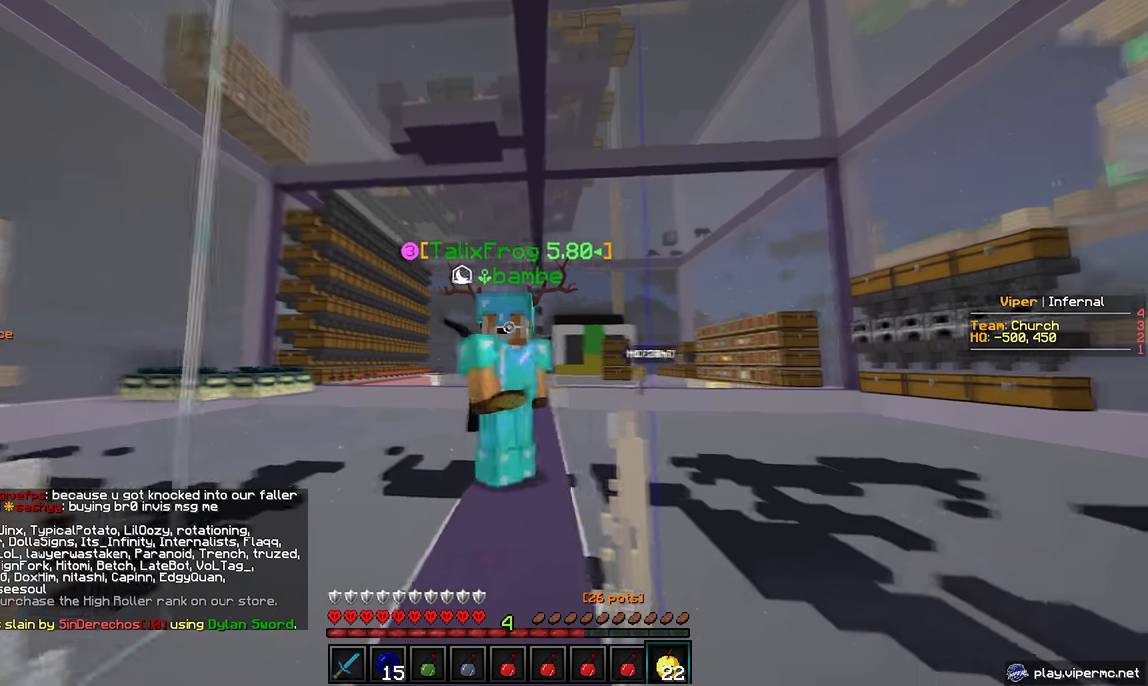
{"keys": ["s"], "mouse": [], "events": []}
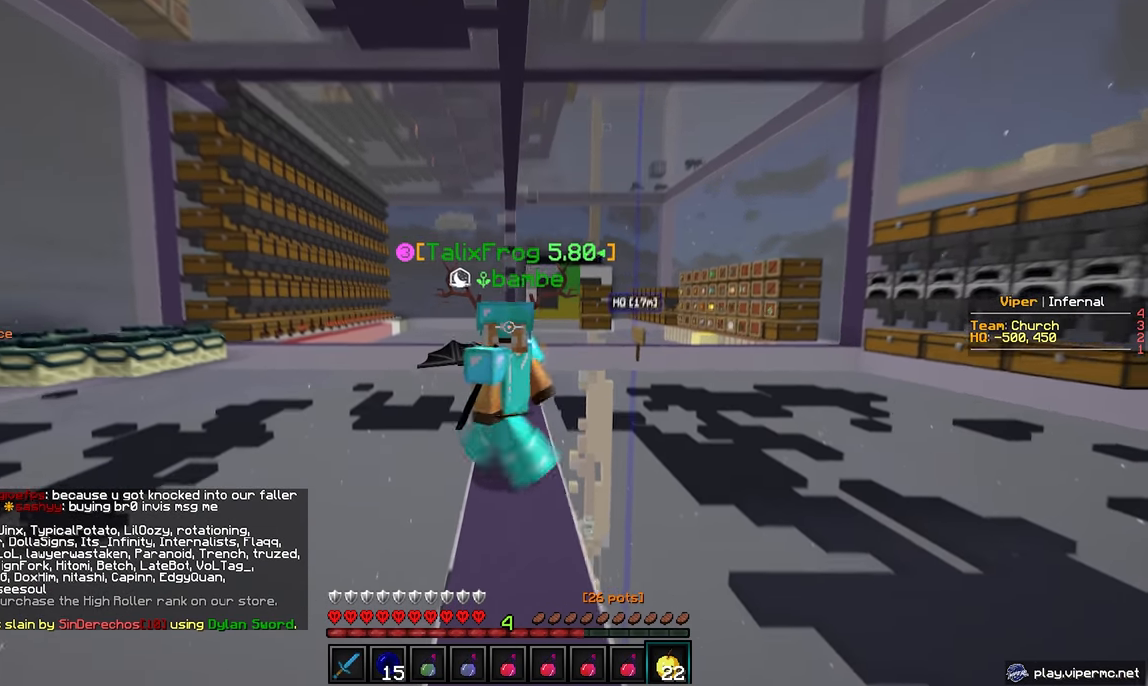
{"keys": ["s"], "mouse": [], "events": []}
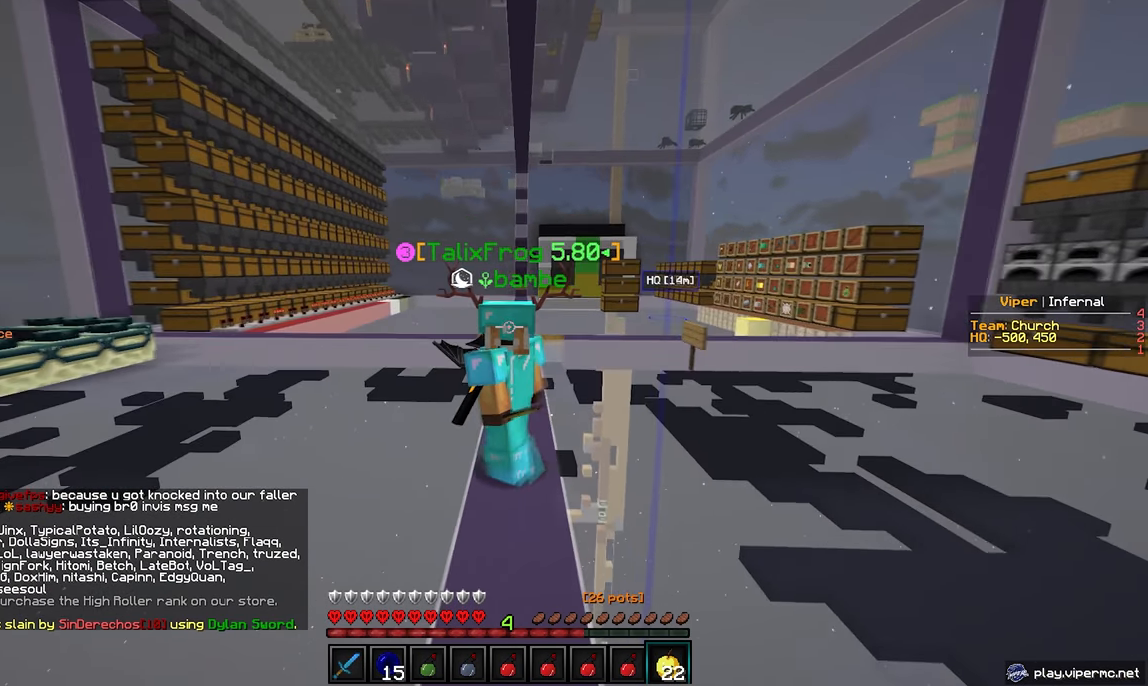
{"keys": ["s"], "mouse": [], "events": []}
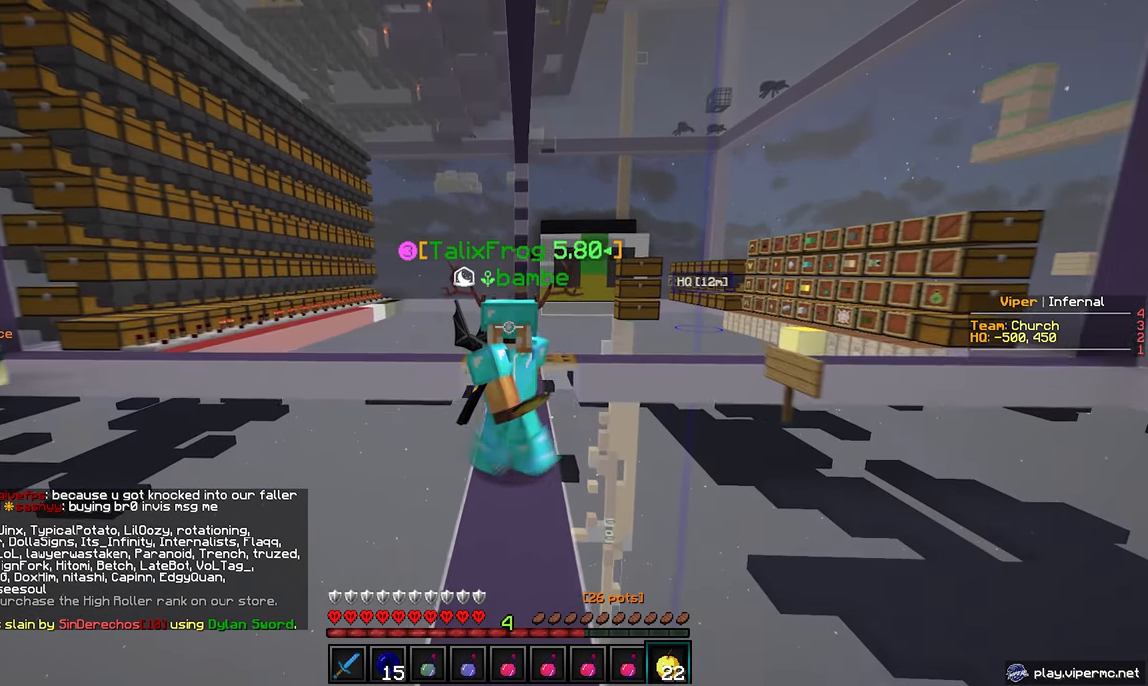
{"keys": ["s"], "mouse": ["left"], "events": [[233, "mouse_left", "down"], [317, "mouse_left", "up"], [400, "mouse_left", "down"]]}
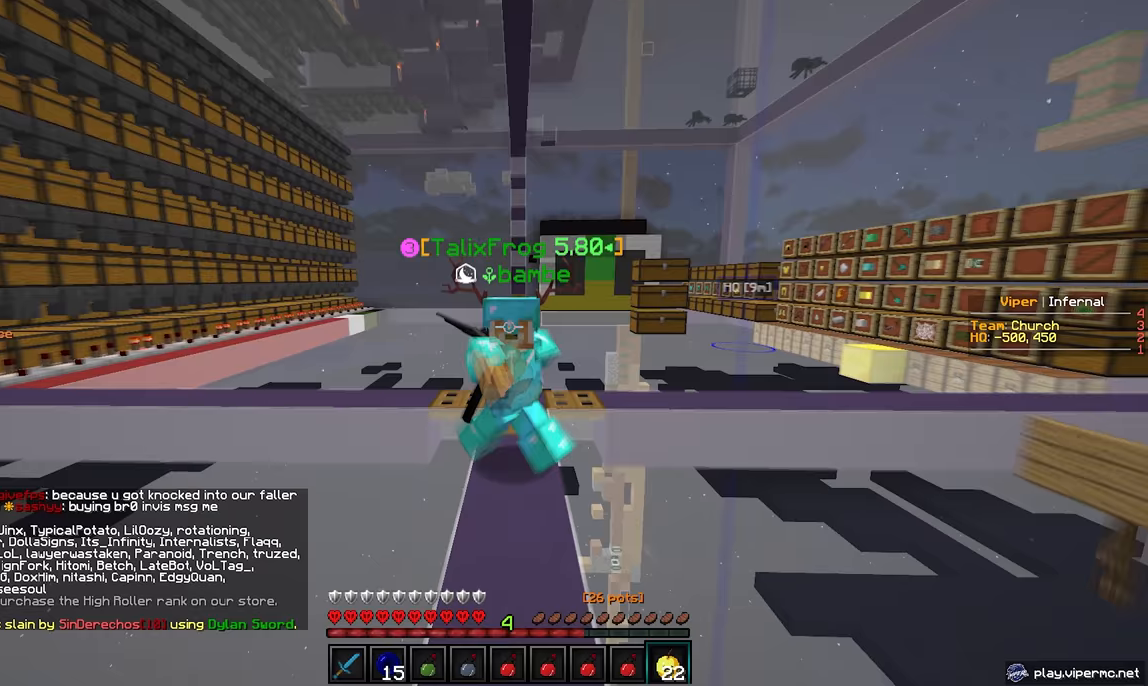
{"keys": ["s"], "mouse": ["left"], "events": [[67, "mouse_left", "up"], [400, "mouse_left", "down"]]}